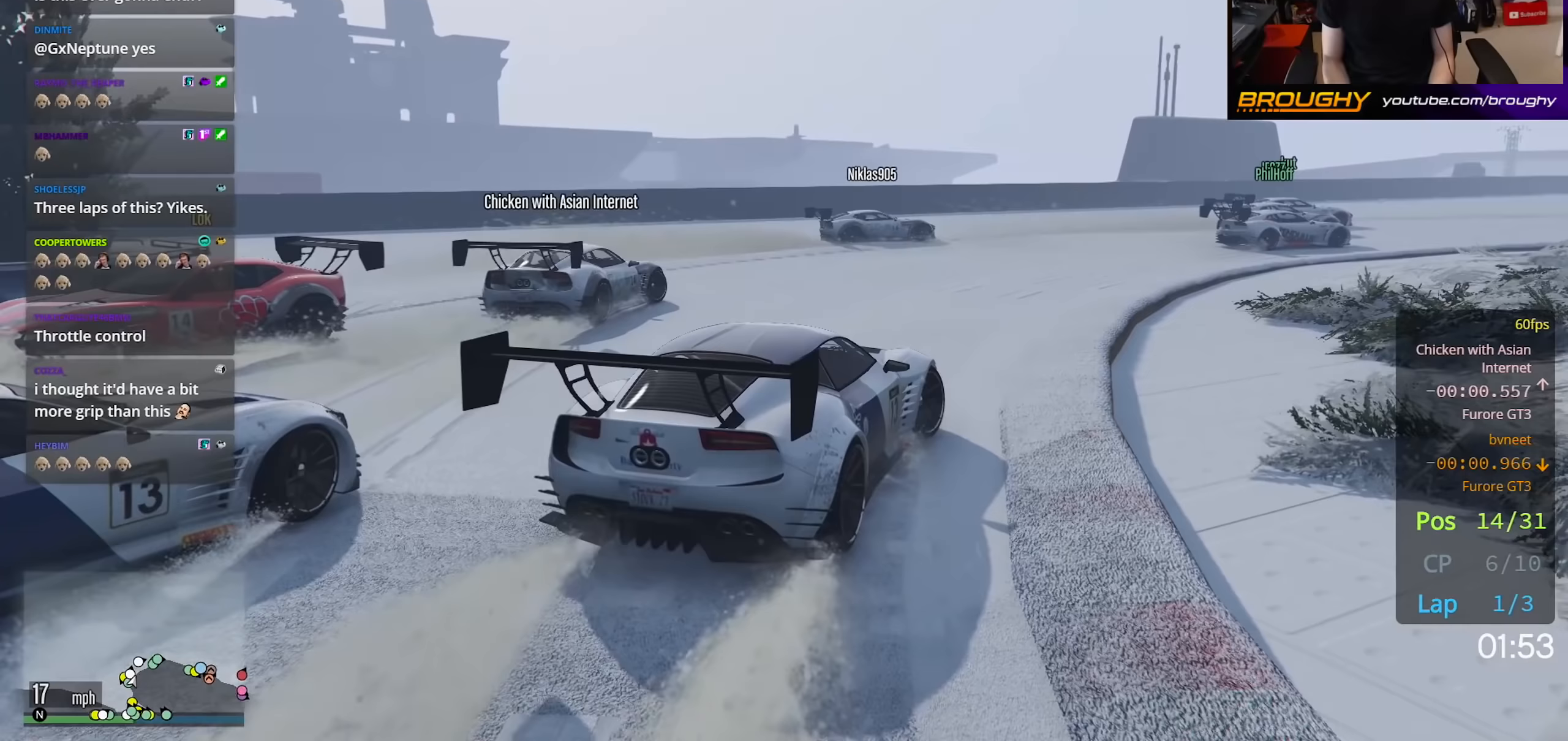
Gameplay with a controller (Xbox layout); each line is a JSON object with the inputs held at the frame after it. "events" lists button and stick changes between this image and that frame as [ms after this image, input, new state], when the widget could be followed in between.
{"buttons": [], "left_stick": "right", "right_stick": "center", "events": [[17, "R2", "up"], [200, "R2", "down"], [483, "R2", "up"]]}
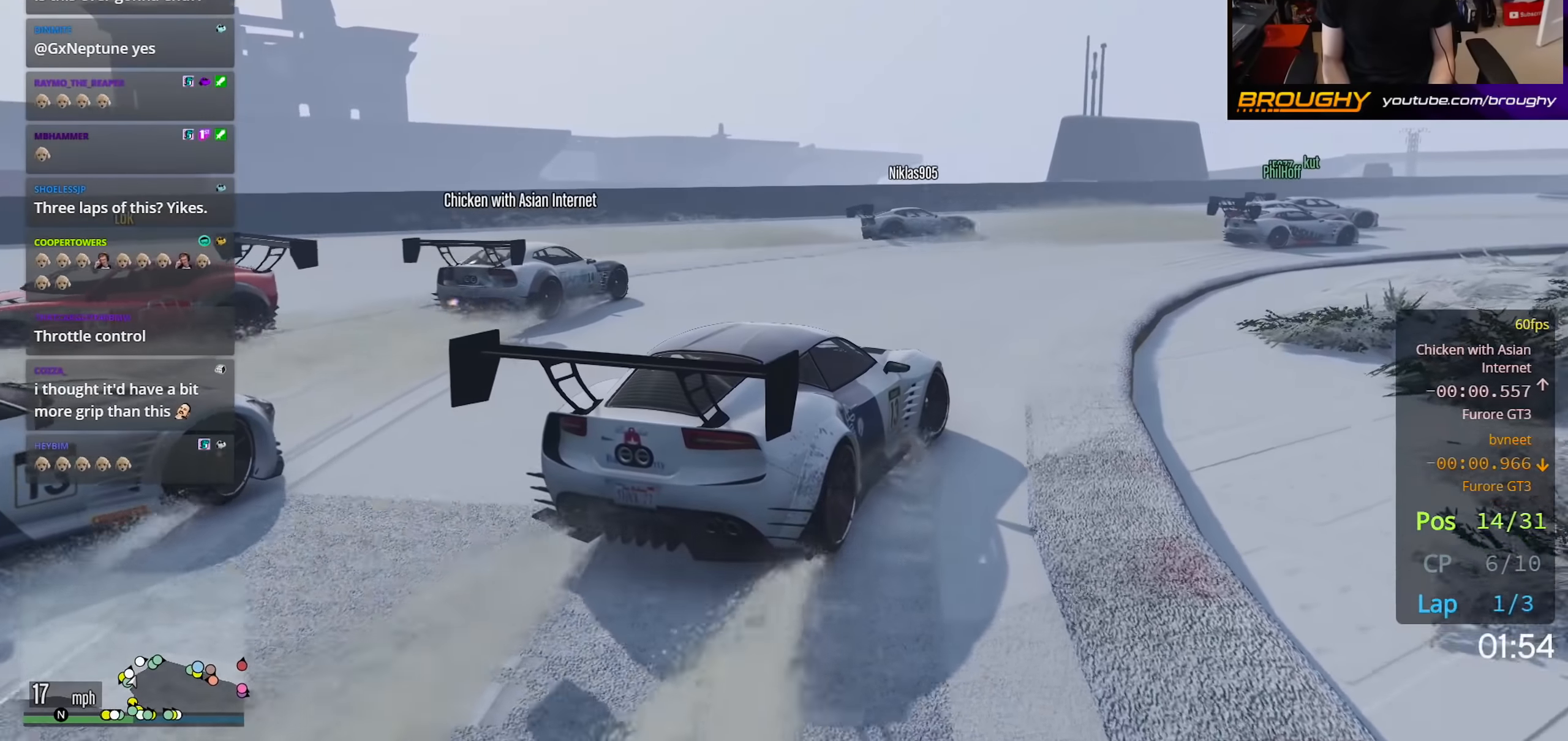
{"buttons": [], "left_stick": "right", "right_stick": "center", "events": [[150, "R2", "down"], [250, "left_stick", "center"], [333, "R2", "up"], [400, "left_stick", "right"]]}
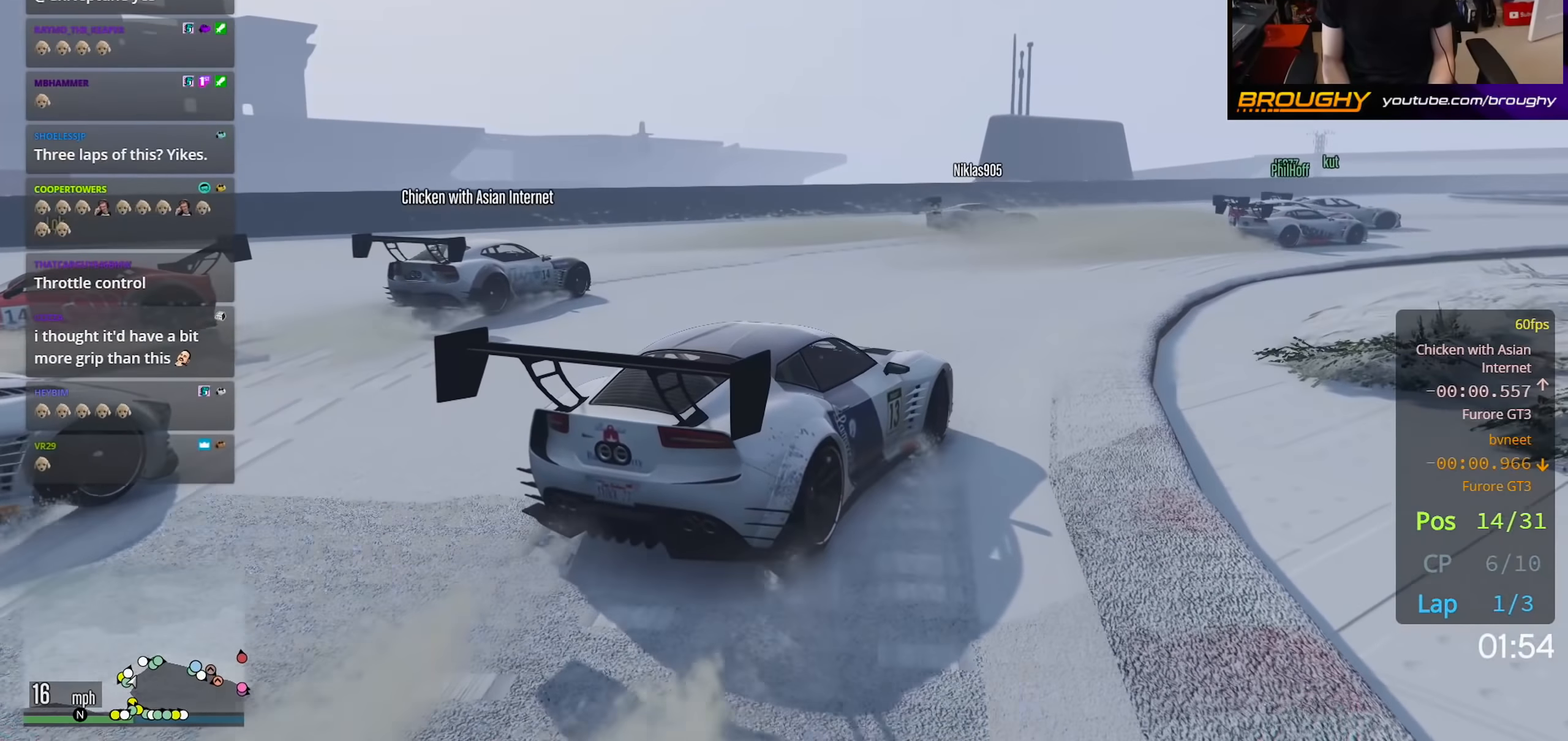
{"buttons": ["R2"], "left_stick": "center", "right_stick": "center", "events": [[67, "R2", "down"], [283, "R2", "up"], [417, "R2", "down"], [417, "left_stick", "center"]]}
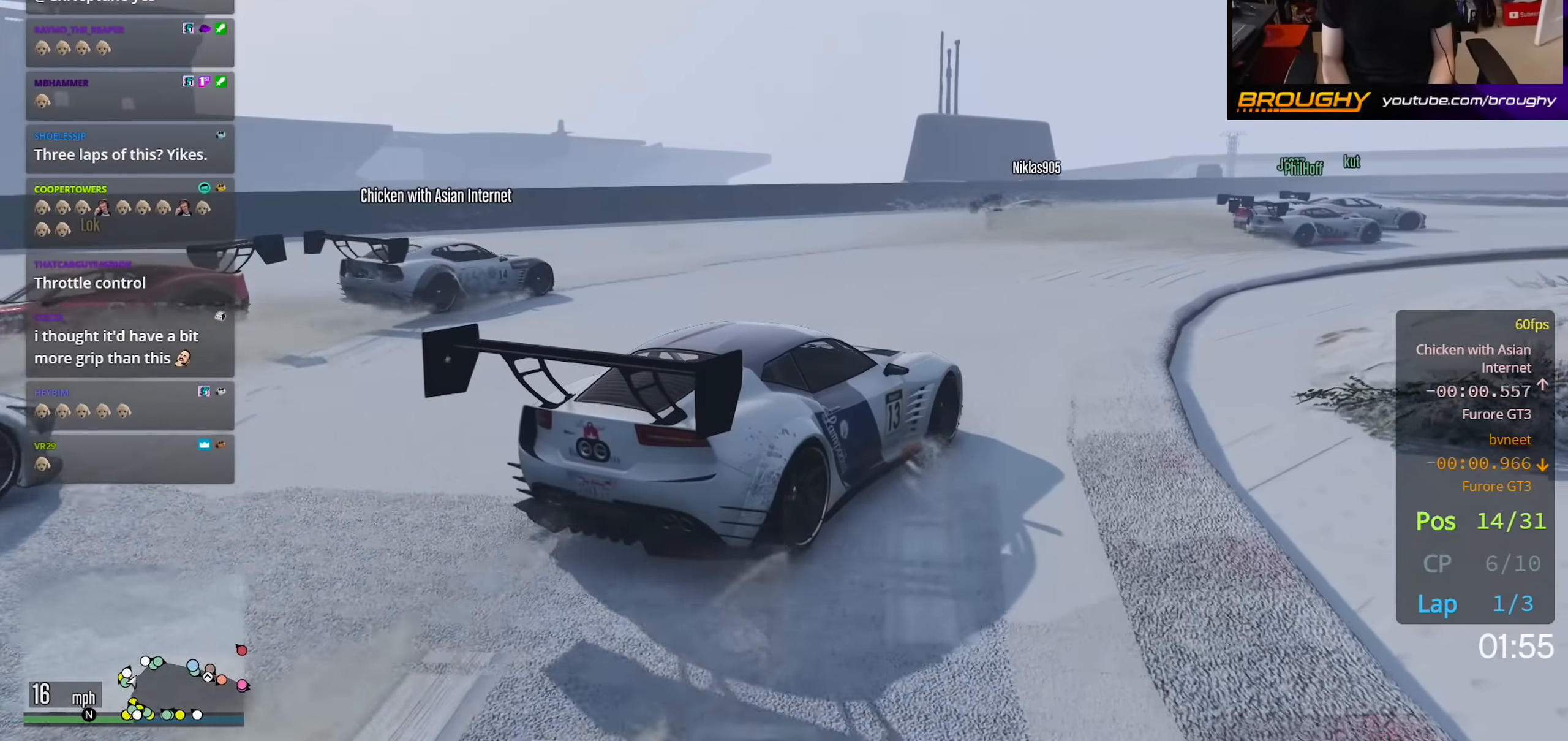
{"buttons": ["R2"], "left_stick": "right", "right_stick": "center", "events": [[433, "left_stick", "right"]]}
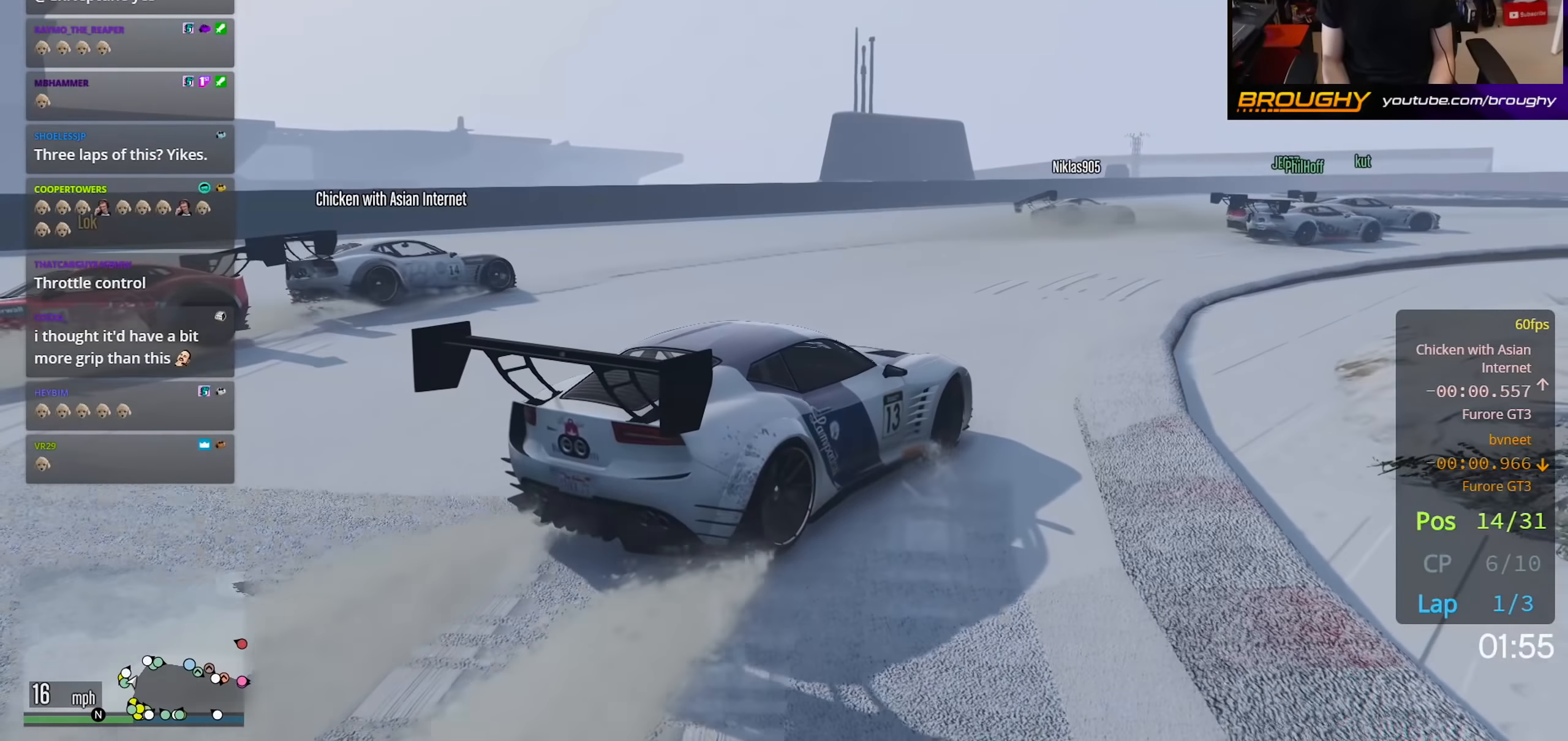
{"buttons": ["R2"], "left_stick": "up-left", "right_stick": "center", "events": [[133, "left_stick", "center"], [417, "left_stick", "up-left"]]}
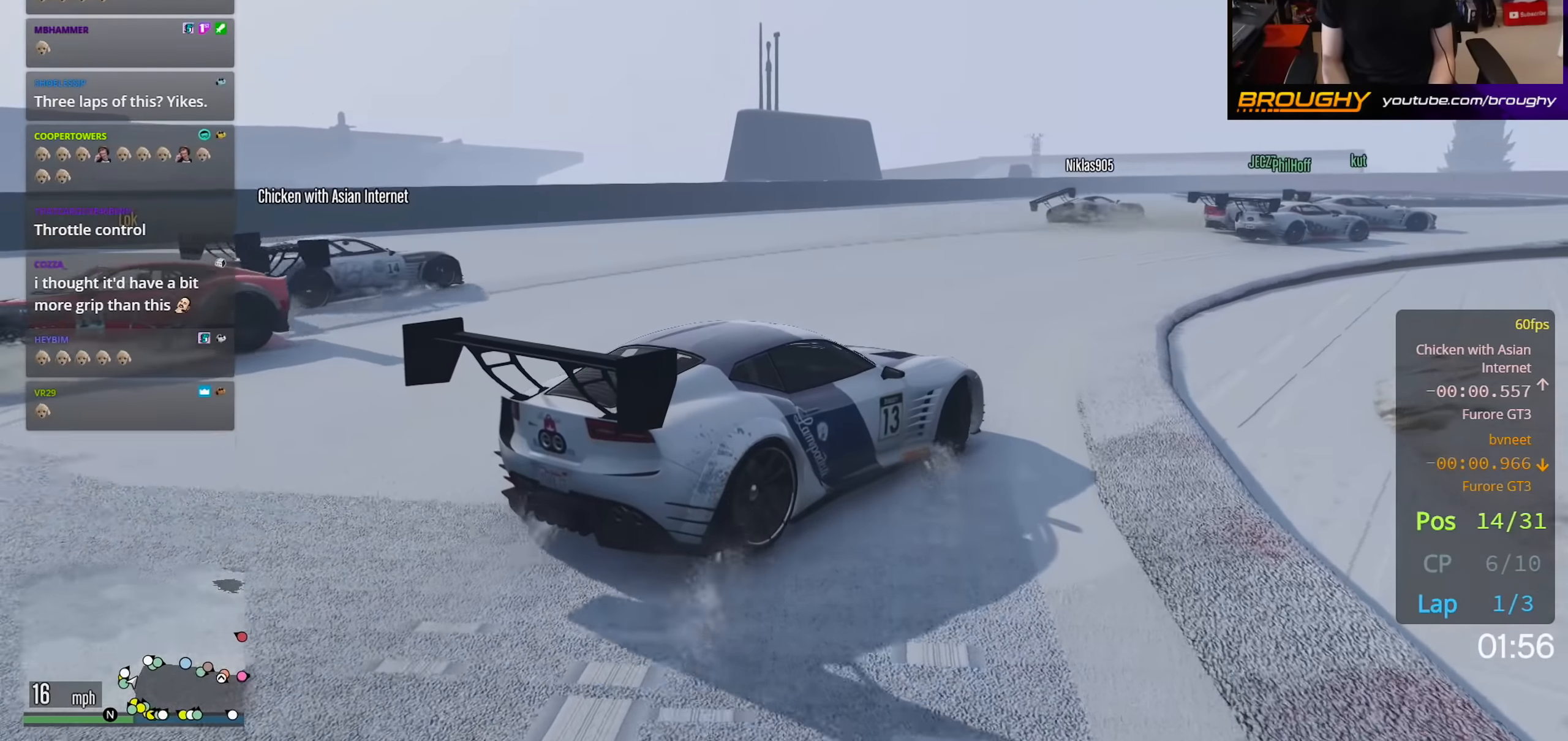
{"buttons": ["R2"], "left_stick": "up-left", "right_stick": "center", "events": [[300, "left_stick", "center"], [483, "left_stick", "up-left"]]}
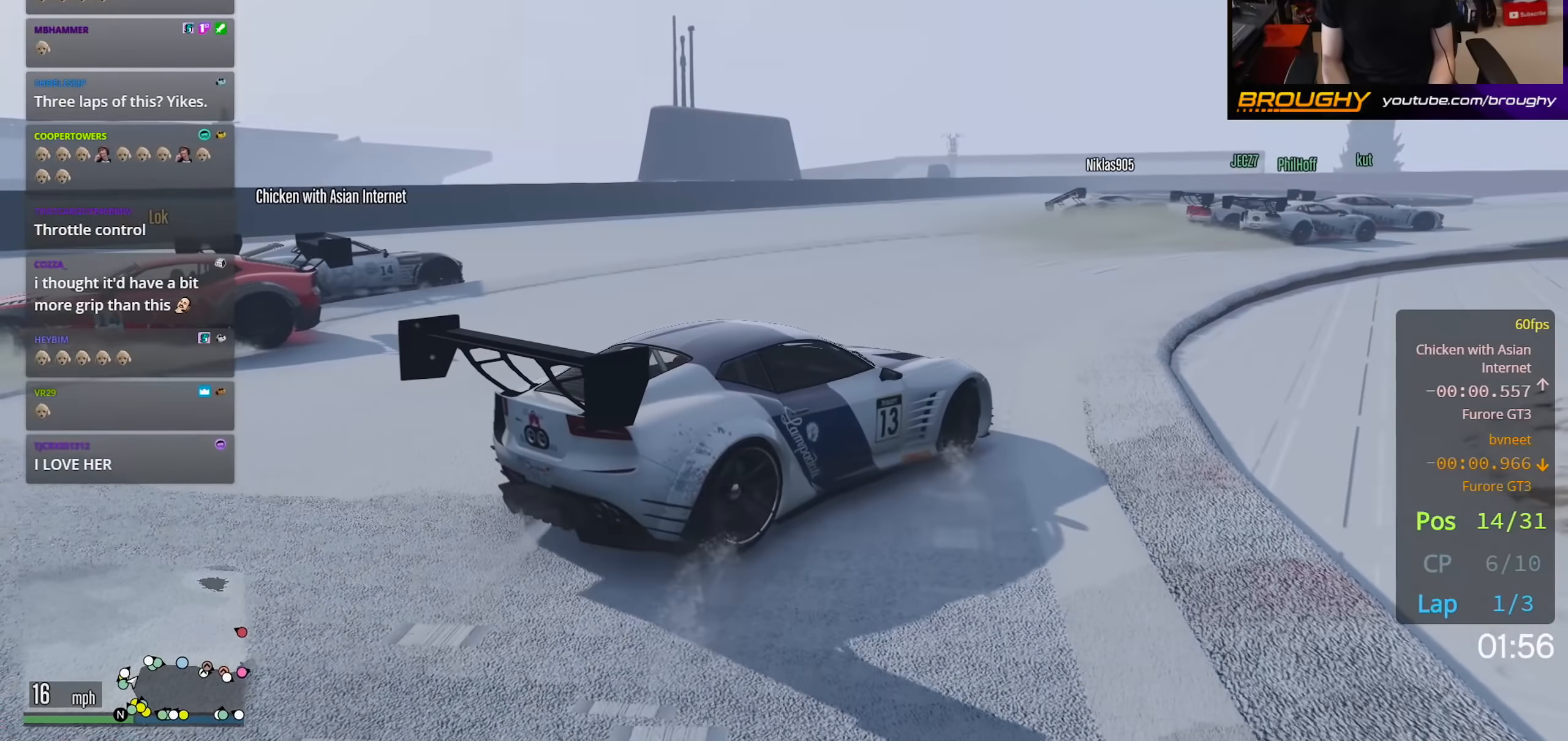
{"buttons": ["R2"], "left_stick": "up-left", "right_stick": "center", "events": []}
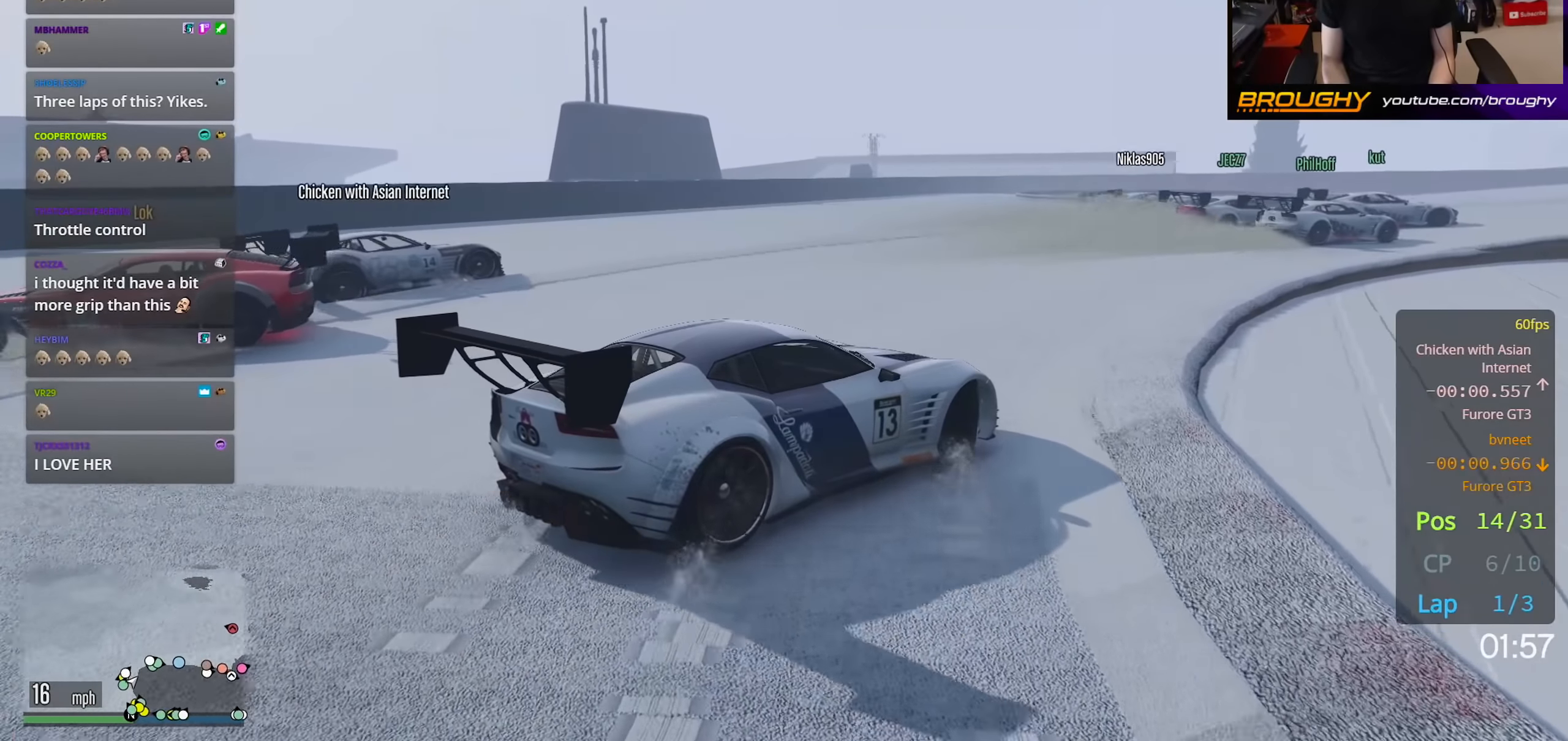
{"buttons": ["R2"], "left_stick": "center", "right_stick": "center", "events": [[150, "left_stick", "center"]]}
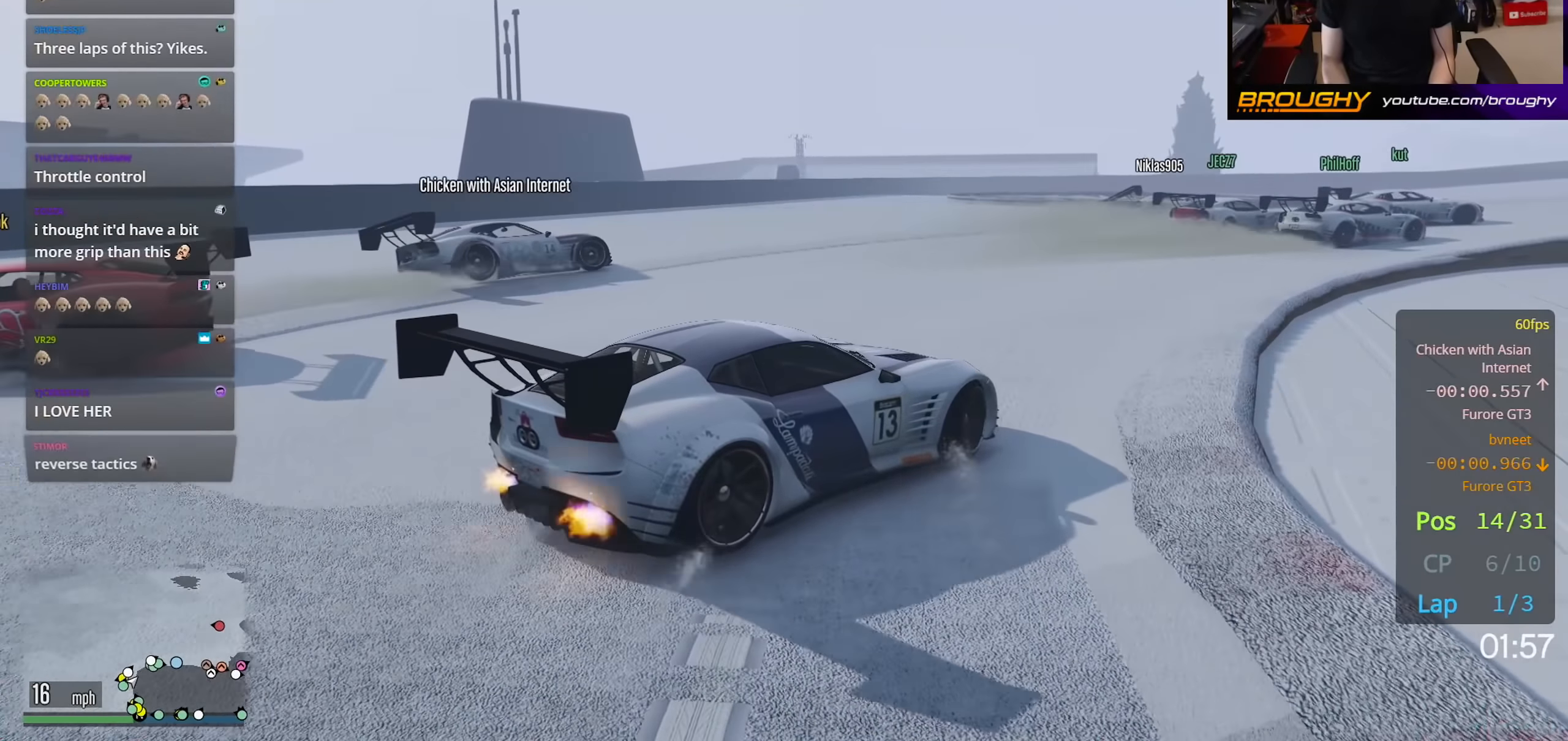
{"buttons": ["R2"], "left_stick": "center", "right_stick": "center", "events": [[200, "R2", "up"], [217, "left_stick", "up-left"], [333, "R2", "down"], [417, "left_stick", "center"]]}
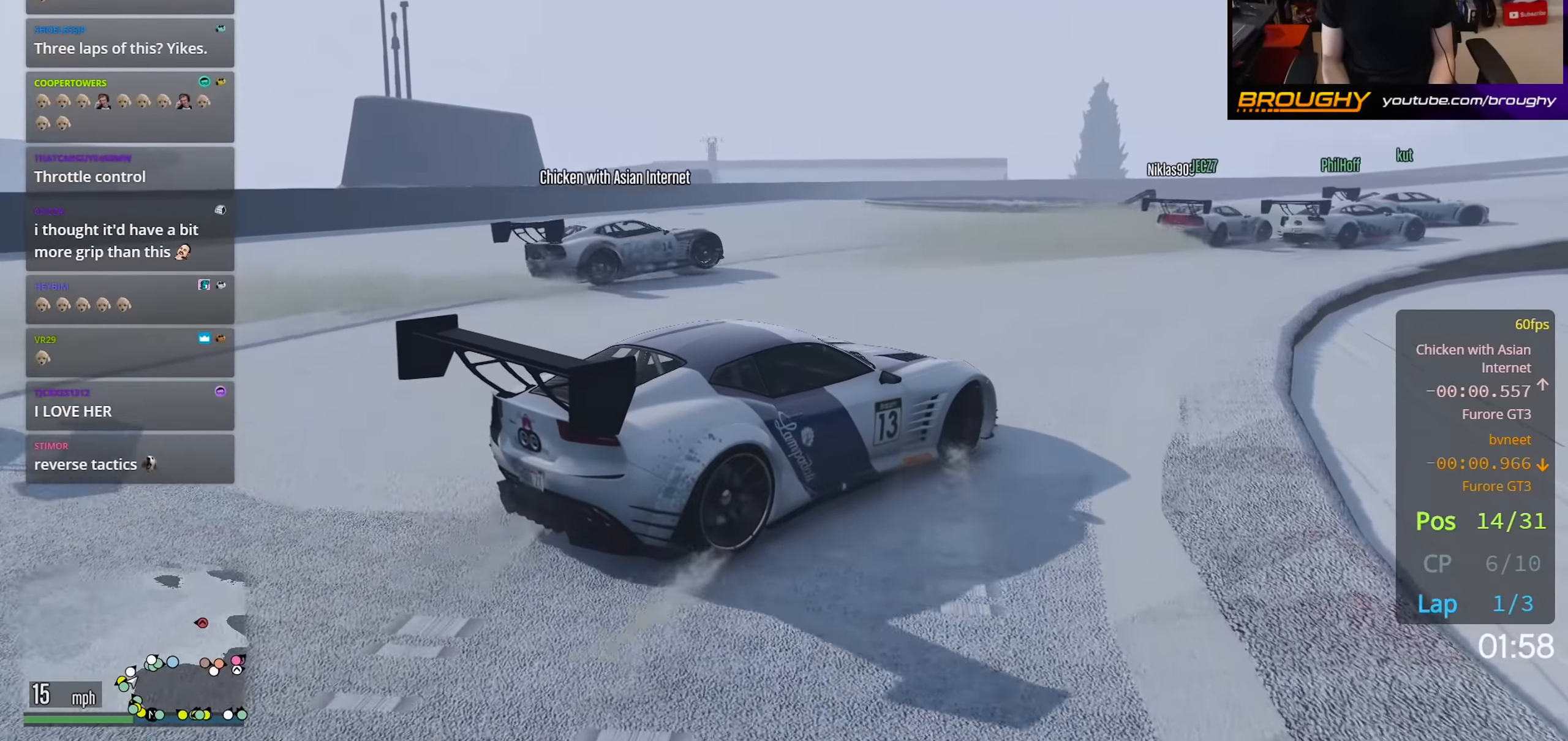
{"buttons": ["R2"], "left_stick": "center", "right_stick": "center", "events": []}
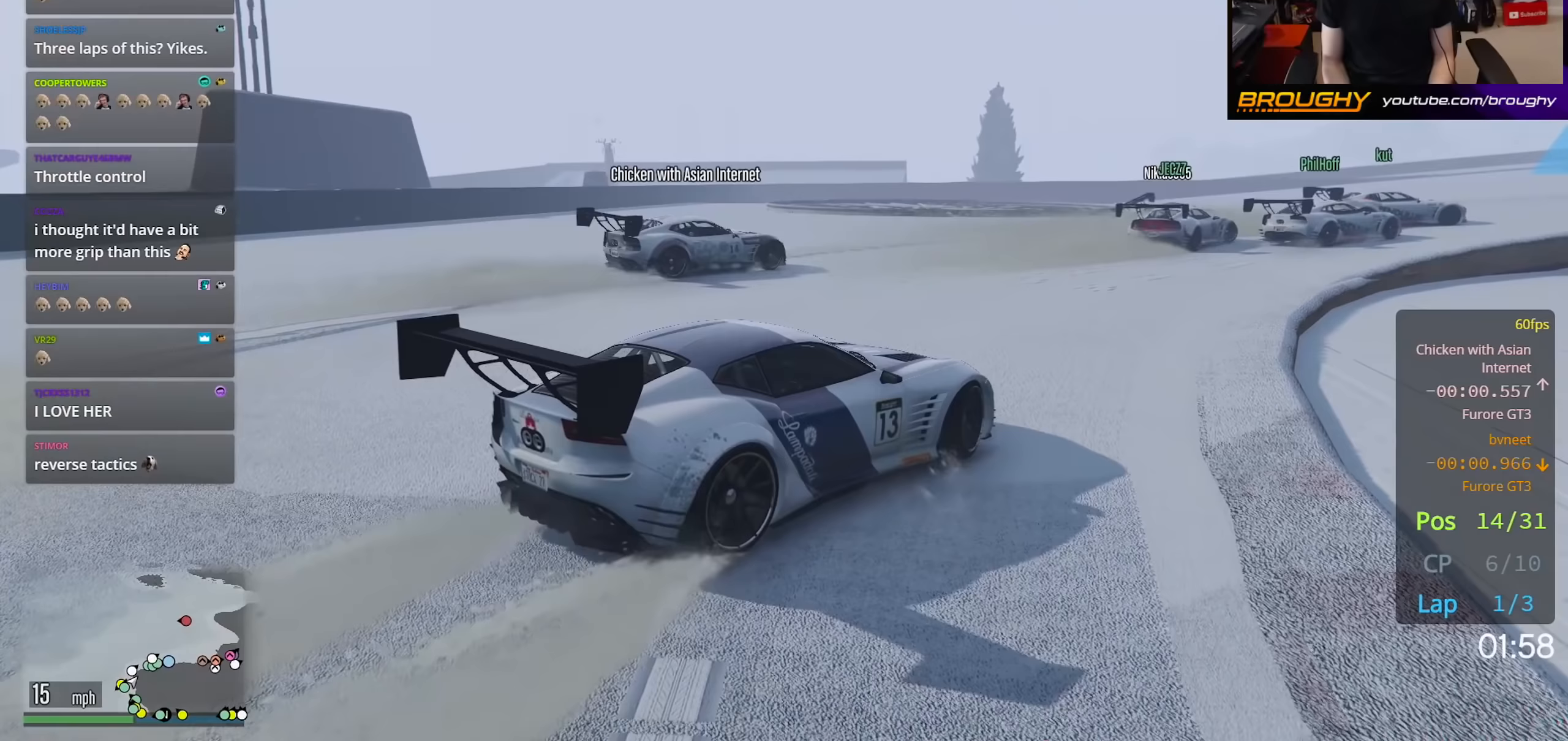
{"buttons": ["R2"], "left_stick": "center", "right_stick": "center", "events": []}
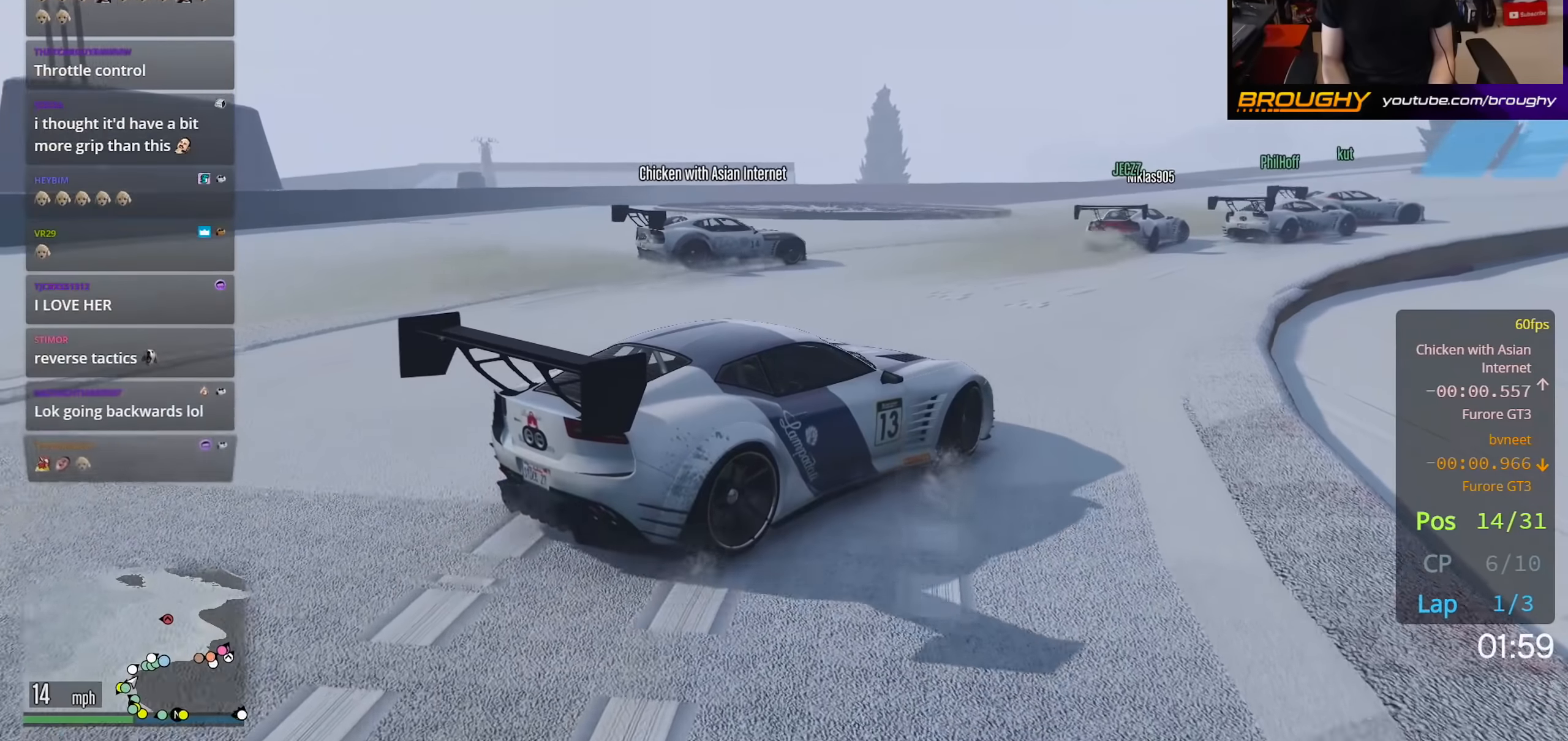
{"buttons": ["R2"], "left_stick": "center", "right_stick": "center", "events": [[67, "left_stick", "up-left"], [417, "left_stick", "center"]]}
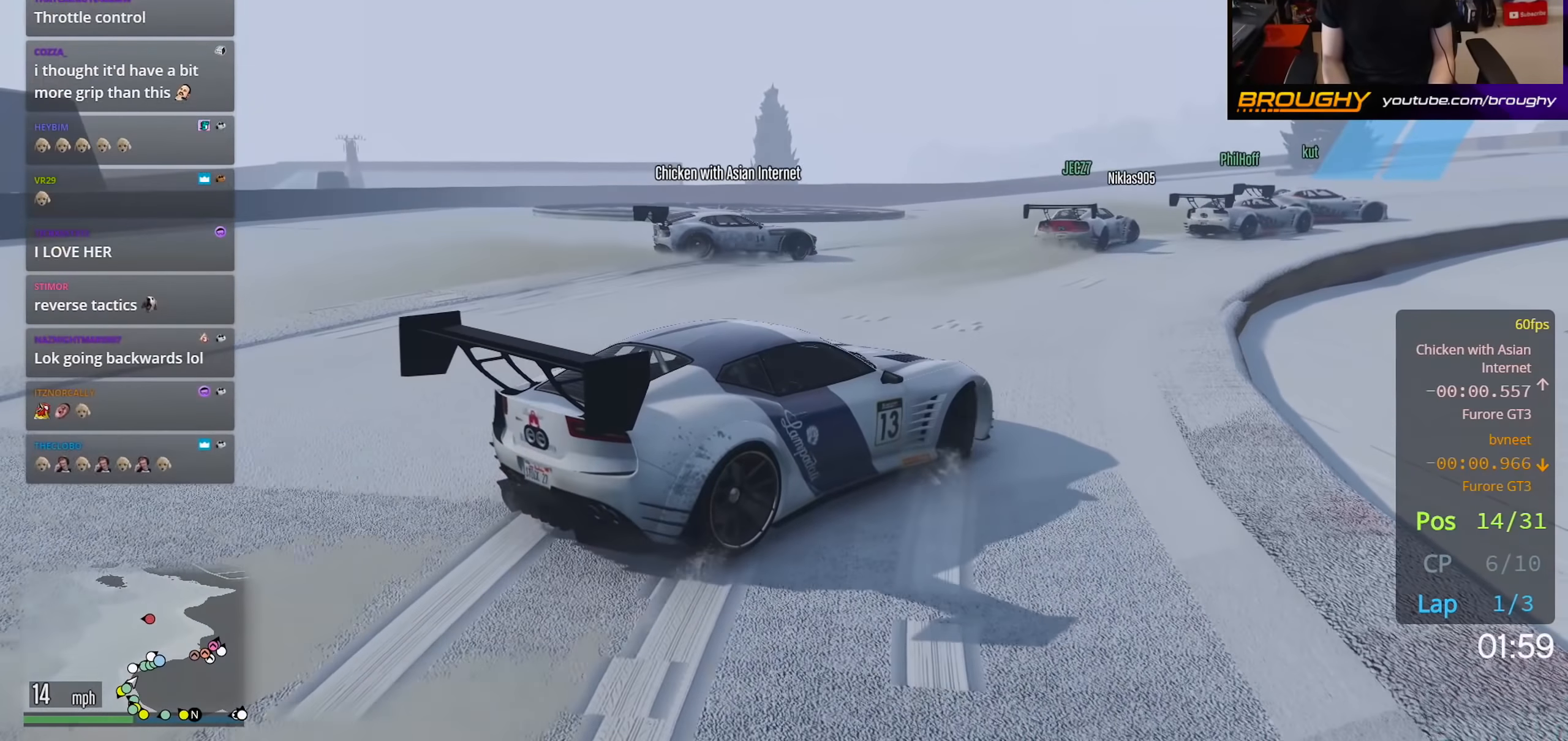
{"buttons": ["R2"], "left_stick": "center", "right_stick": "center", "events": [[200, "left_stick", "up-left"], [467, "left_stick", "center"]]}
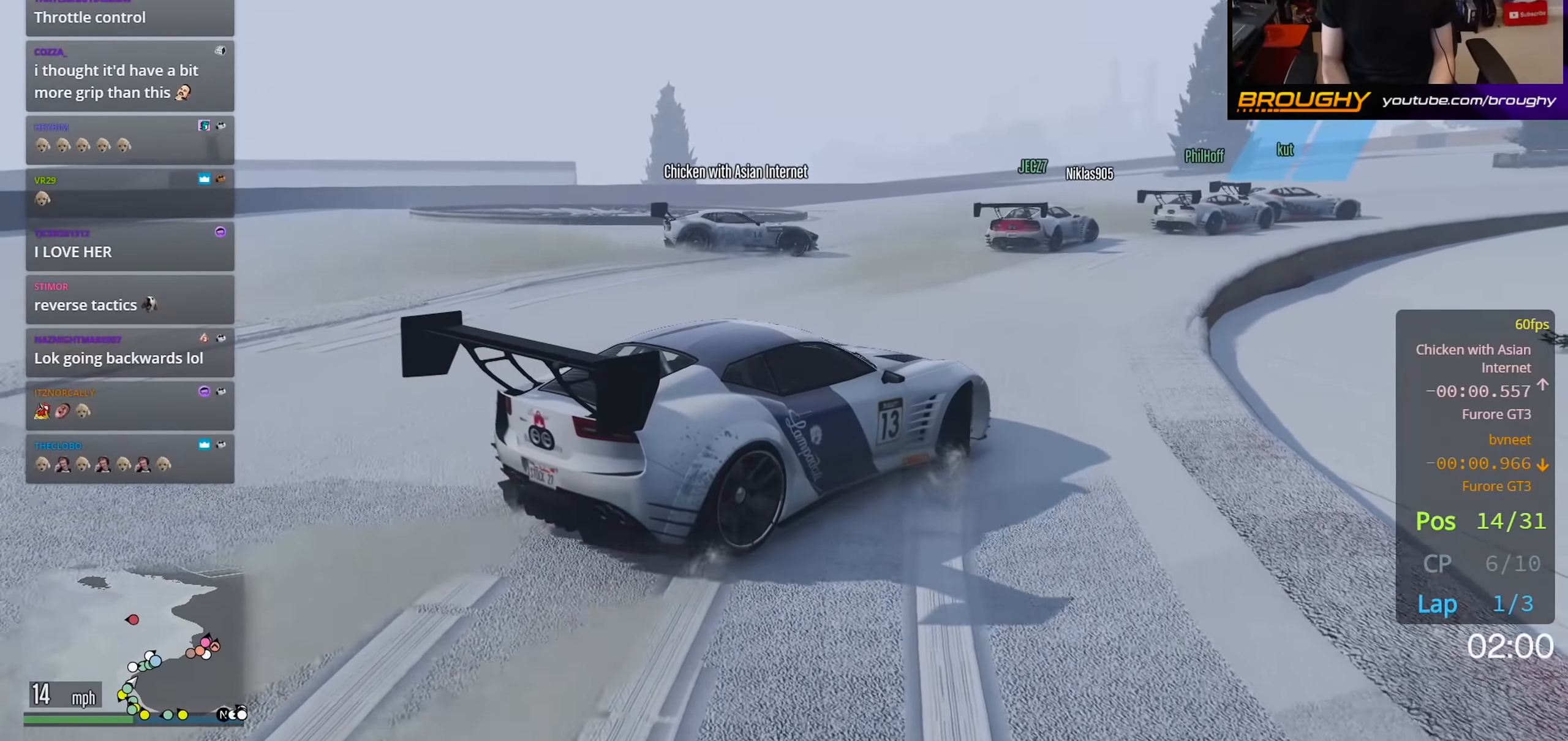
{"buttons": ["R2"], "left_stick": "up-left", "right_stick": "center", "events": [[450, "left_stick", "up-left"]]}
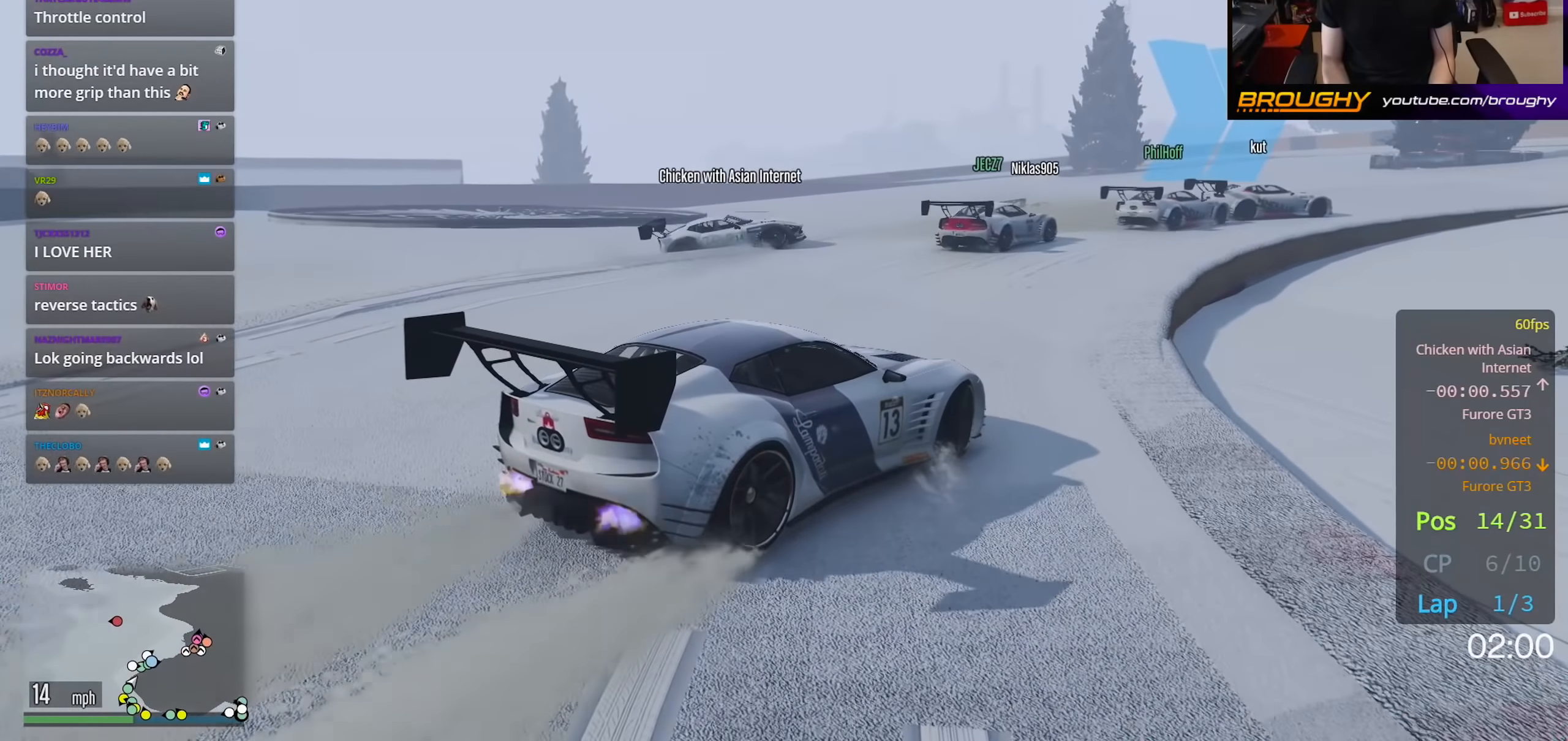
{"buttons": ["R2"], "left_stick": "center", "right_stick": "center", "events": [[150, "left_stick", "center"]]}
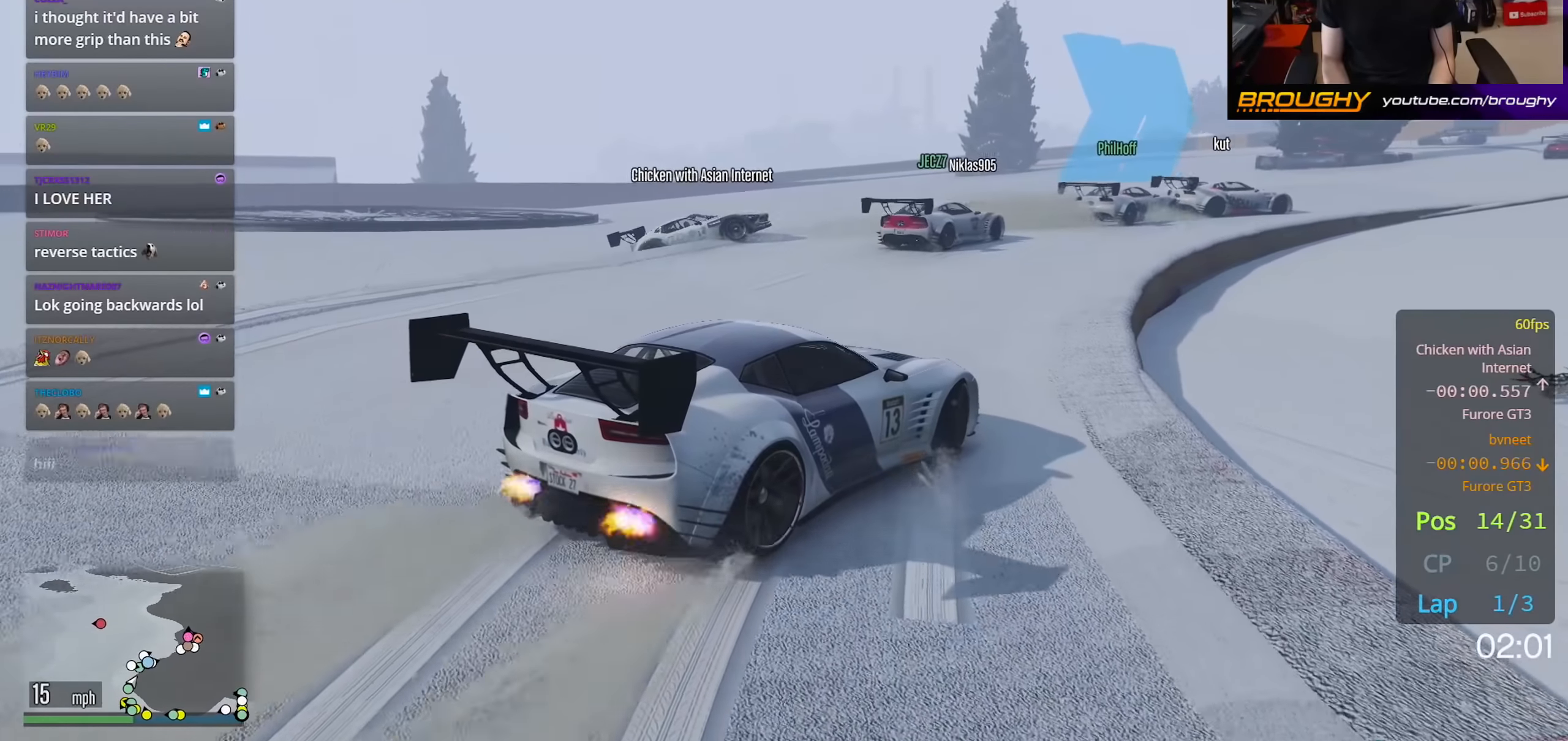
{"buttons": ["R2"], "left_stick": "center", "right_stick": "center", "events": [[167, "left_stick", "up-left"], [350, "left_stick", "center"]]}
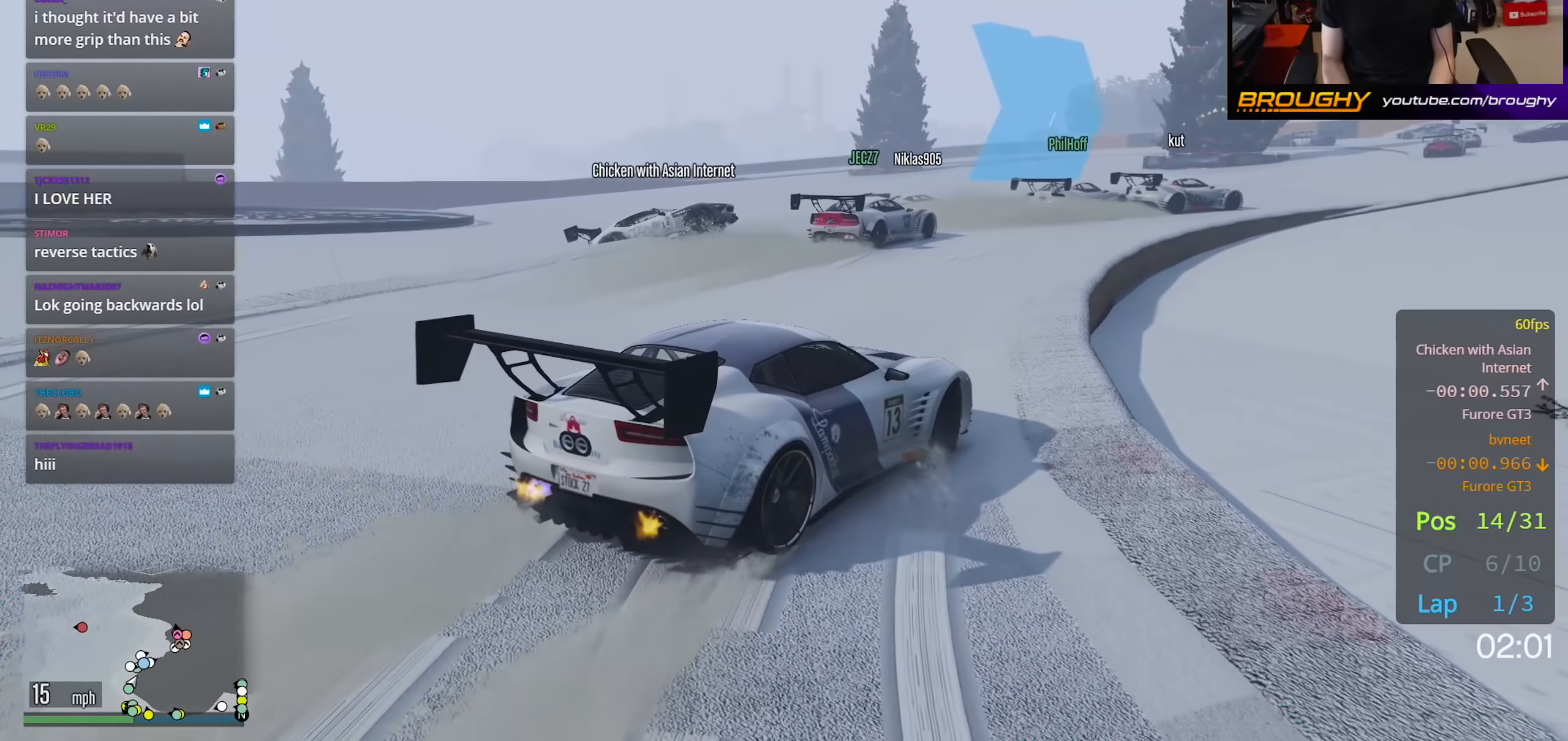
{"buttons": ["R2"], "left_stick": "center", "right_stick": "center", "events": [[183, "left_stick", "up-left"], [350, "left_stick", "center"]]}
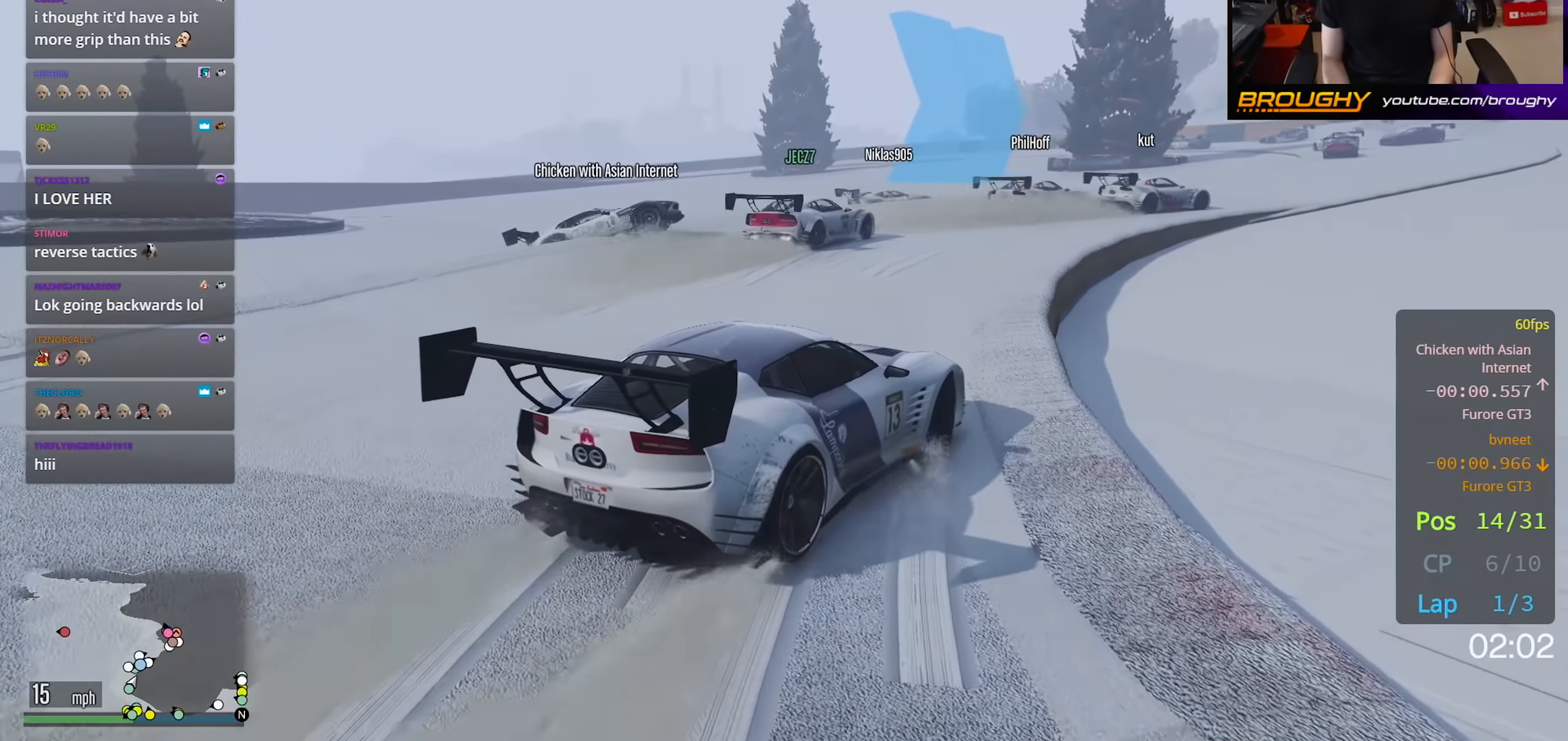
{"buttons": ["R2"], "left_stick": "center", "right_stick": "center", "events": []}
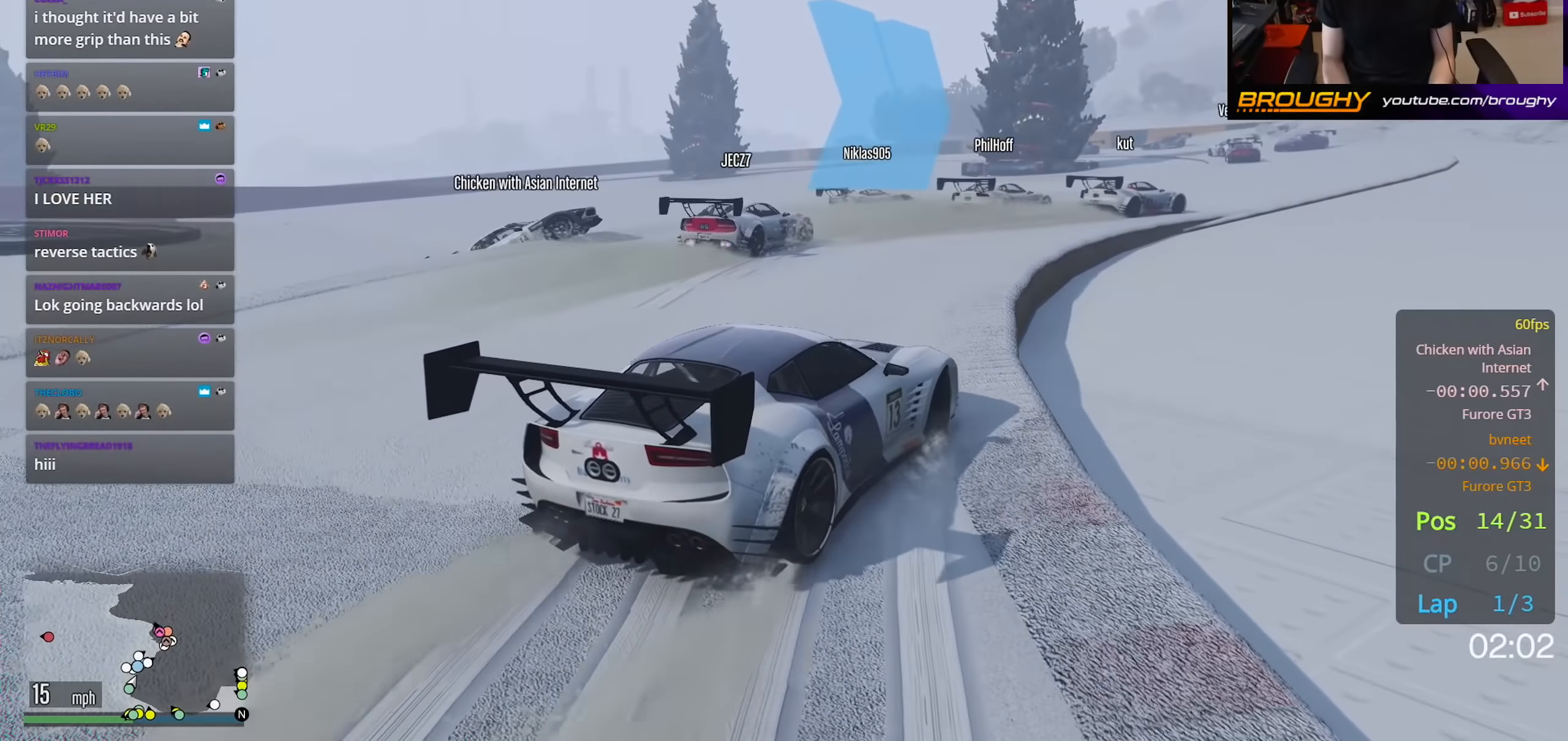
{"buttons": ["R2"], "left_stick": "center", "right_stick": "down-left", "events": [[117, "right_stick", "down-left"]]}
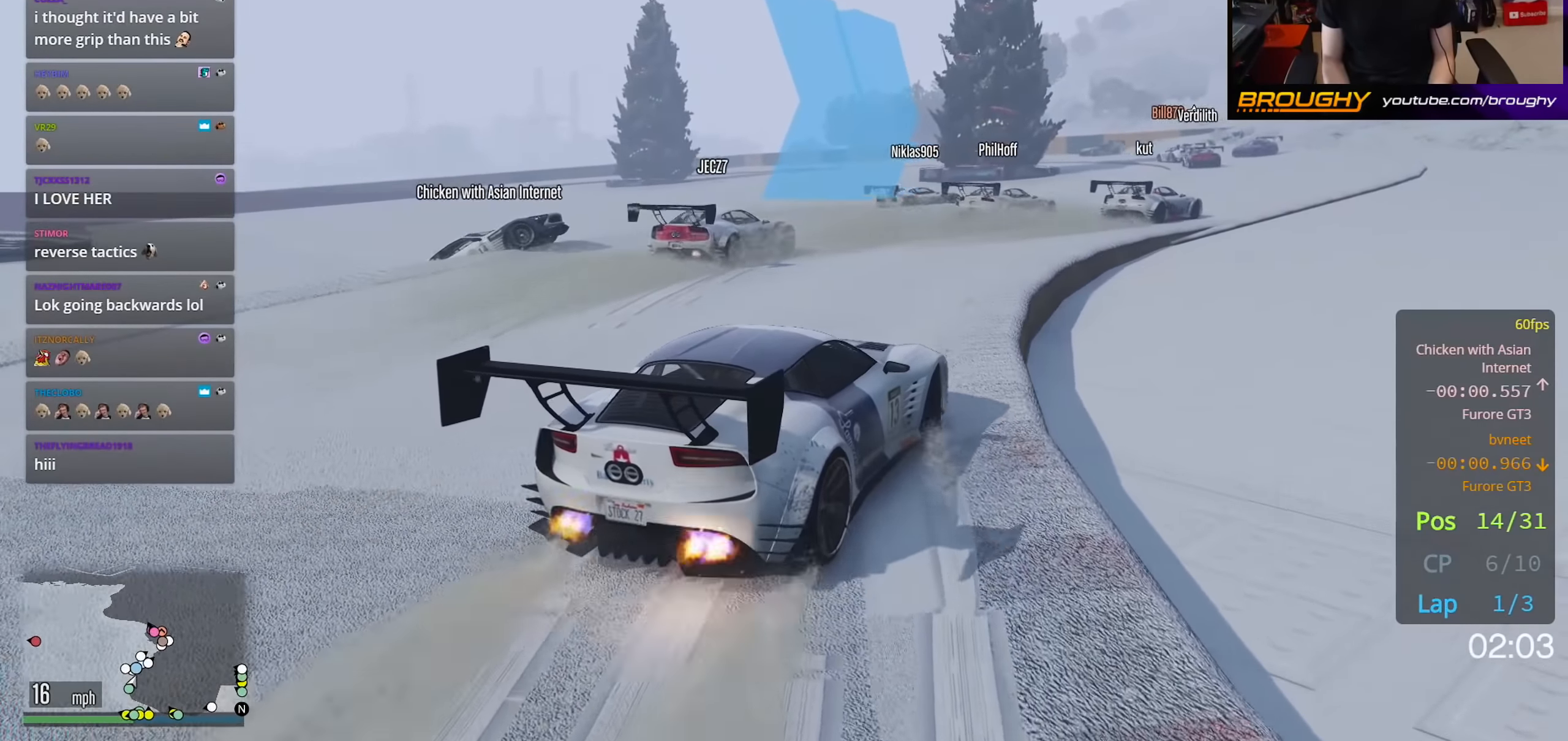
{"buttons": ["R2"], "left_stick": "right", "right_stick": "down-left", "events": [[100, "left_stick", "right"]]}
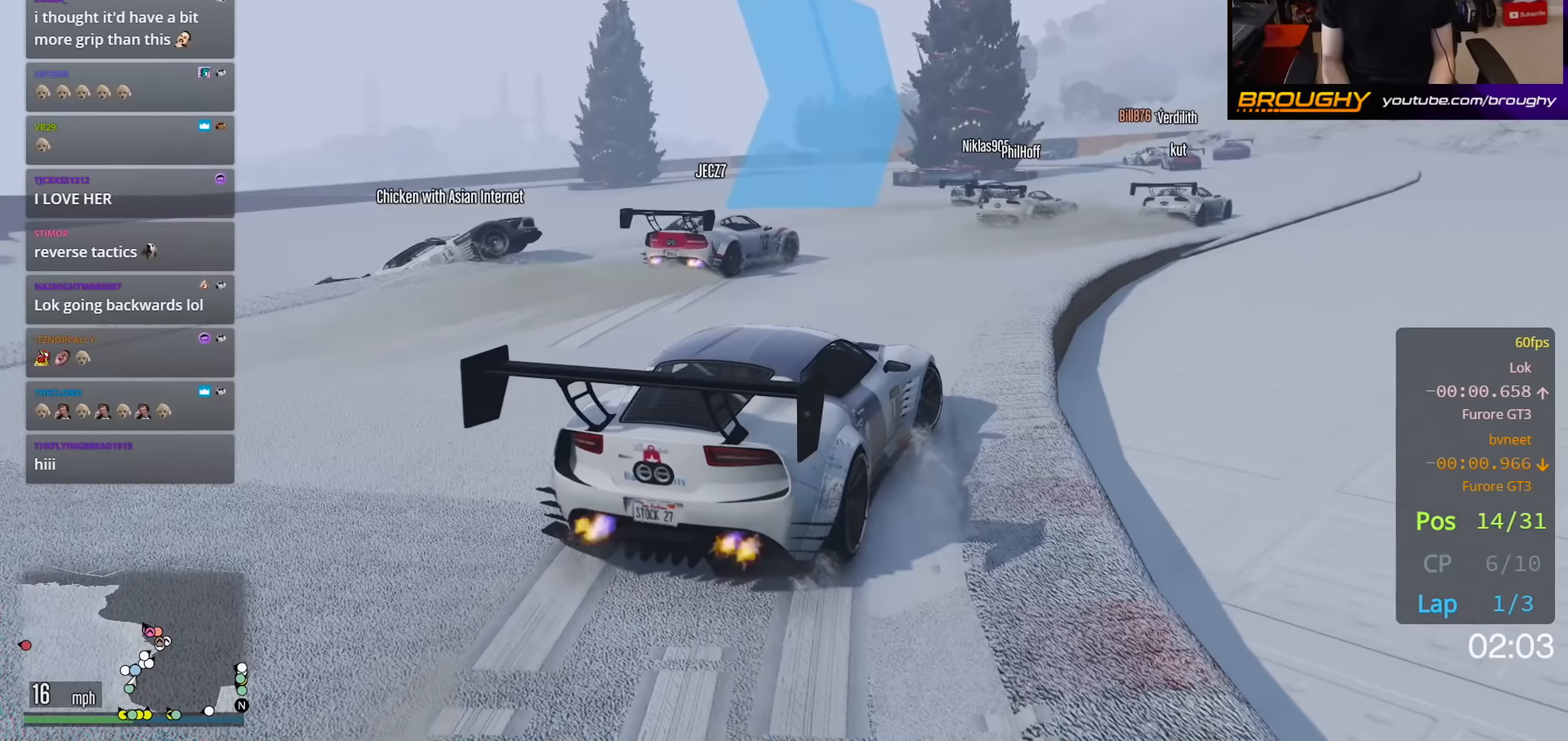
{"buttons": ["R2"], "left_stick": "right", "right_stick": "down-left", "events": [[117, "R2", "up"], [367, "R2", "down"]]}
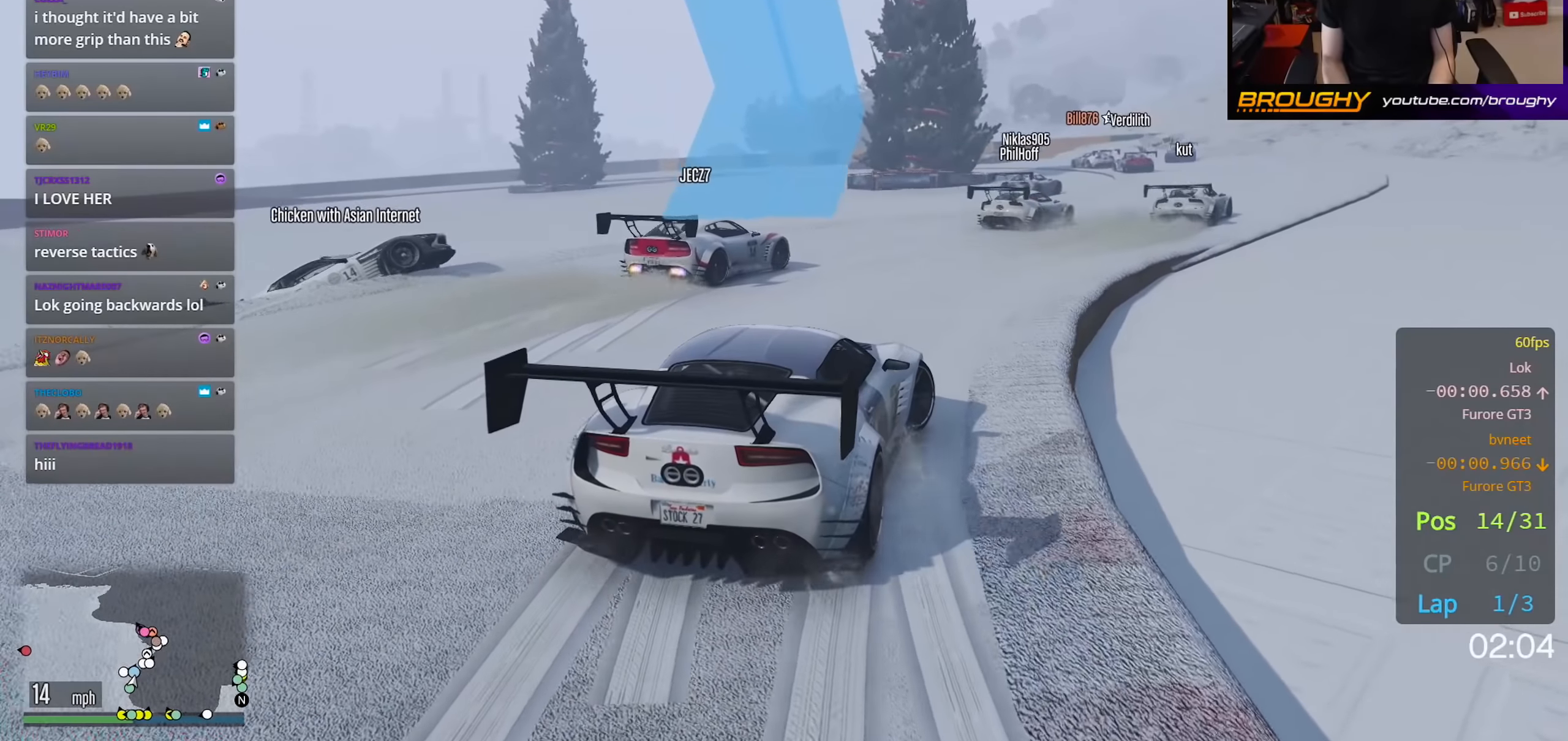
{"buttons": ["R2"], "left_stick": "right", "right_stick": "down-left", "events": []}
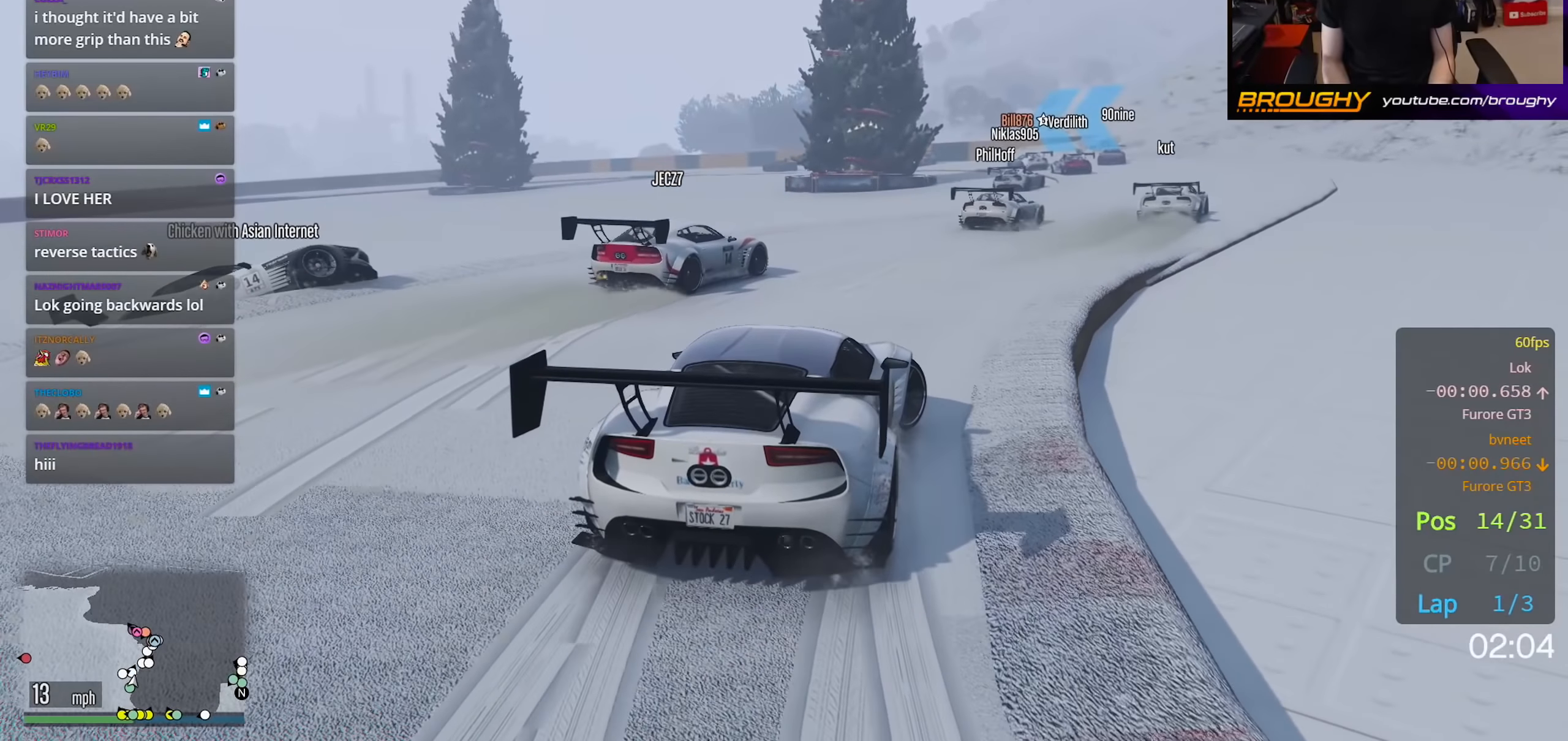
{"buttons": ["R2"], "left_stick": "right", "right_stick": "down-left", "events": []}
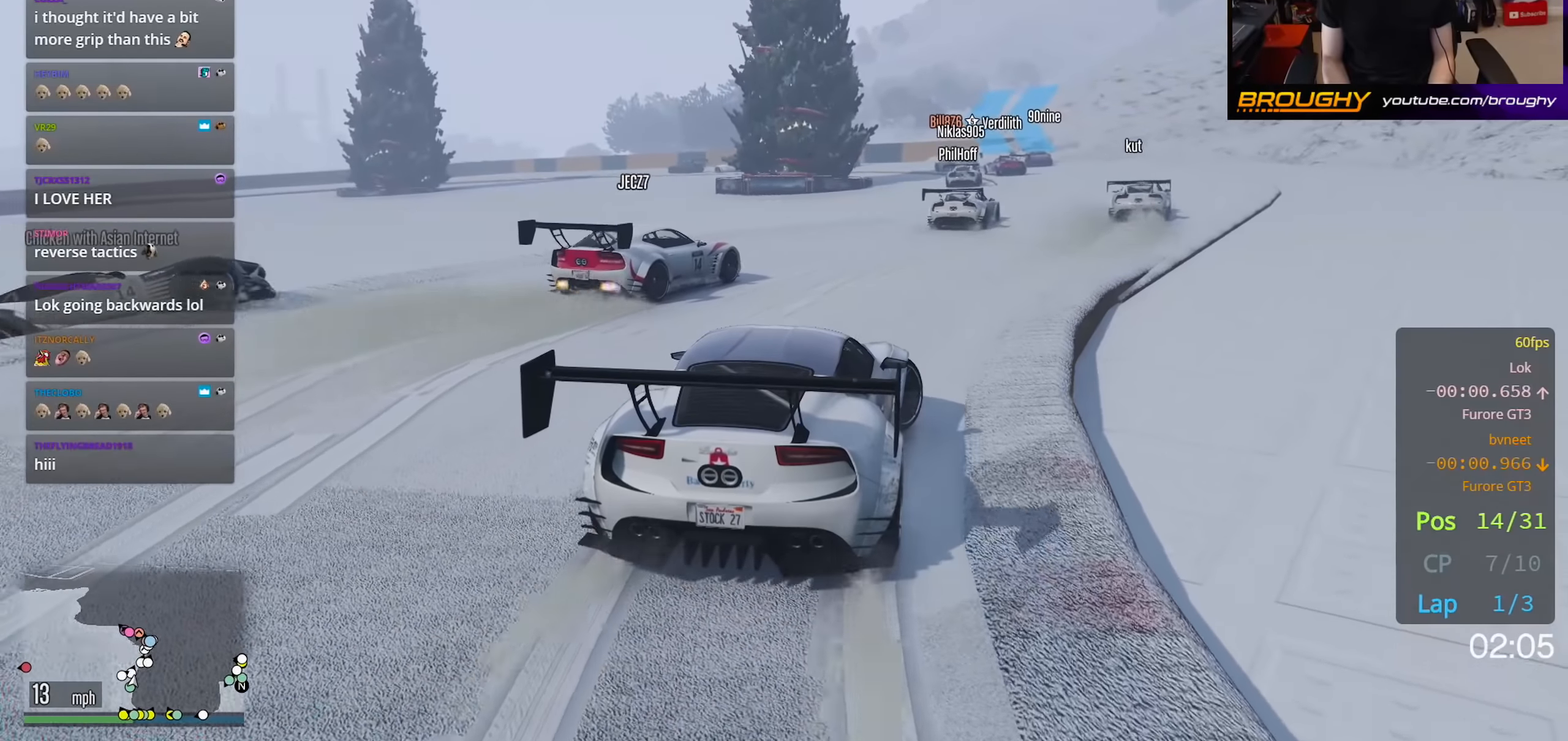
{"buttons": ["R2"], "left_stick": "right", "right_stick": "down-left", "events": [[67, "left_stick", "center"], [267, "left_stick", "right"]]}
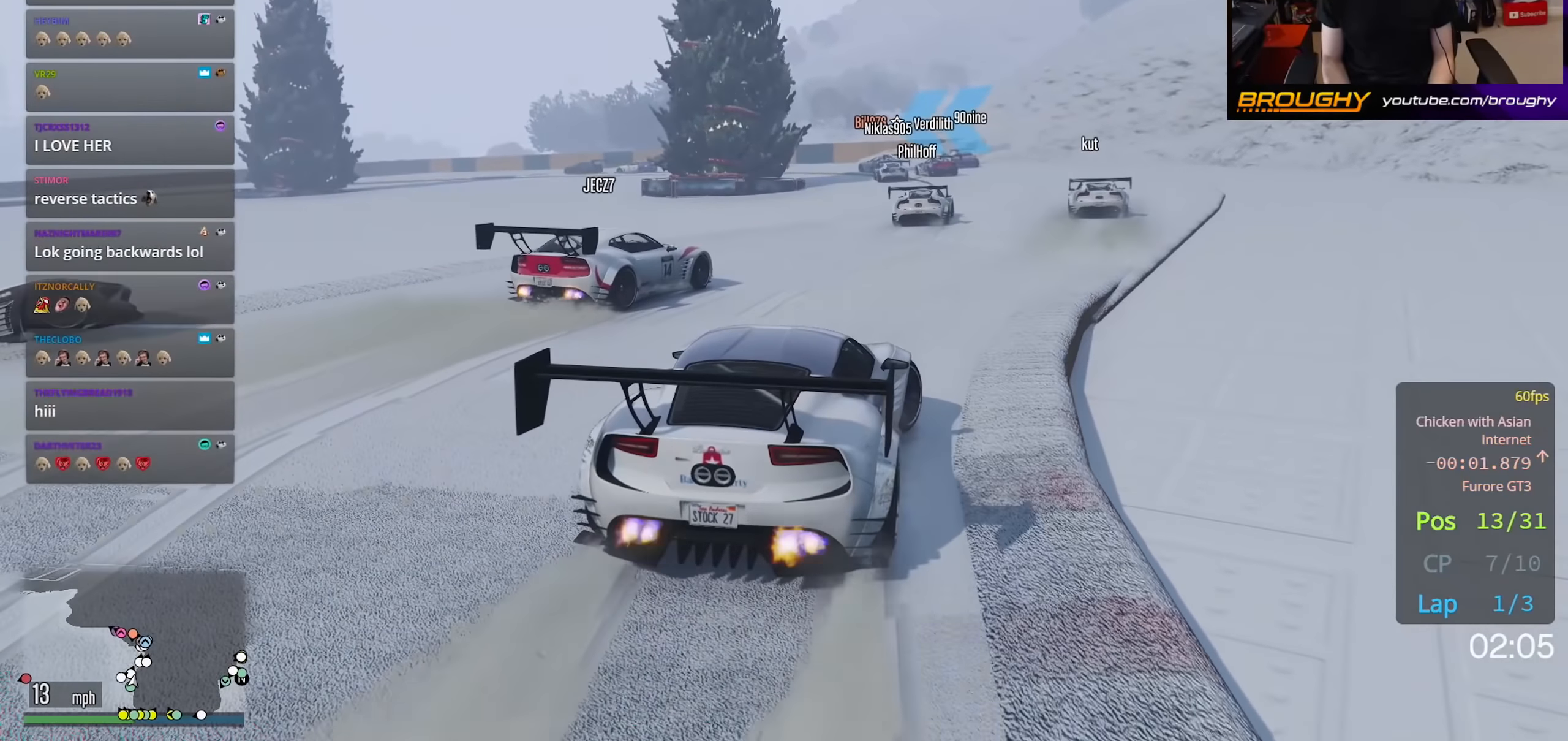
{"buttons": ["R2"], "left_stick": "center", "right_stick": "down-left", "events": [[100, "left_stick", "center"]]}
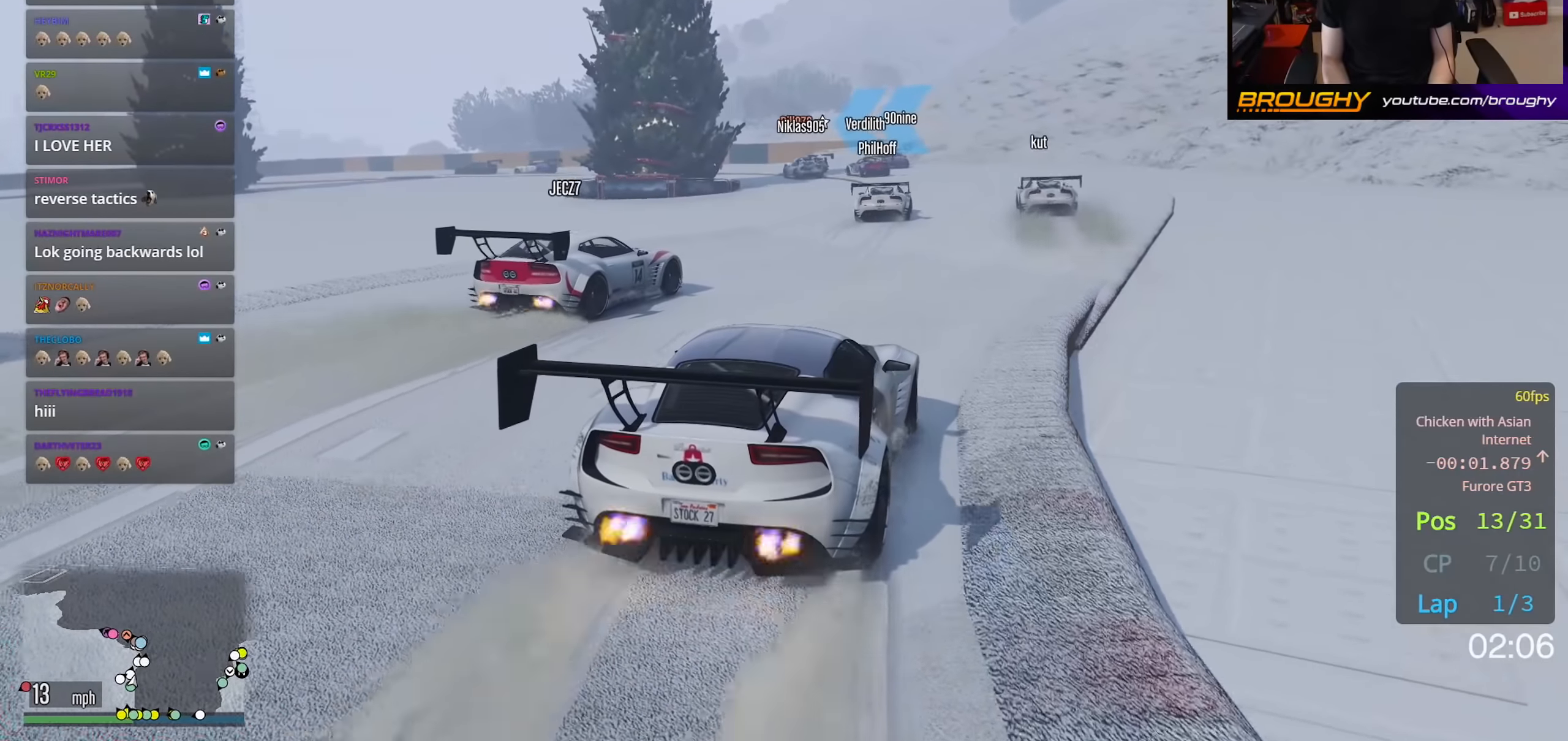
{"buttons": ["R2"], "left_stick": "right", "right_stick": "down-left", "events": [[367, "left_stick", "right"]]}
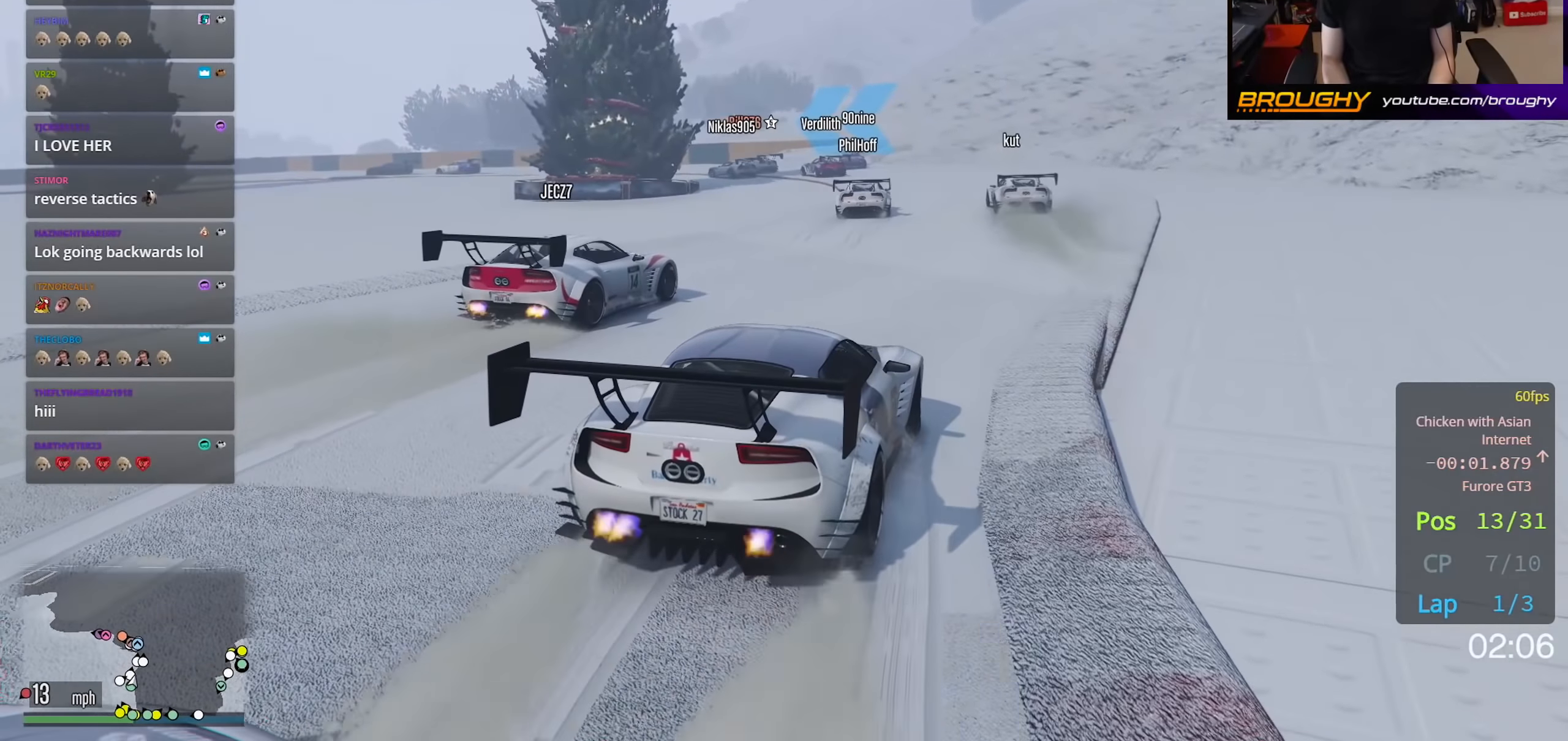
{"buttons": ["R2"], "left_stick": "center", "right_stick": "down-left", "events": [[100, "left_stick", "center"]]}
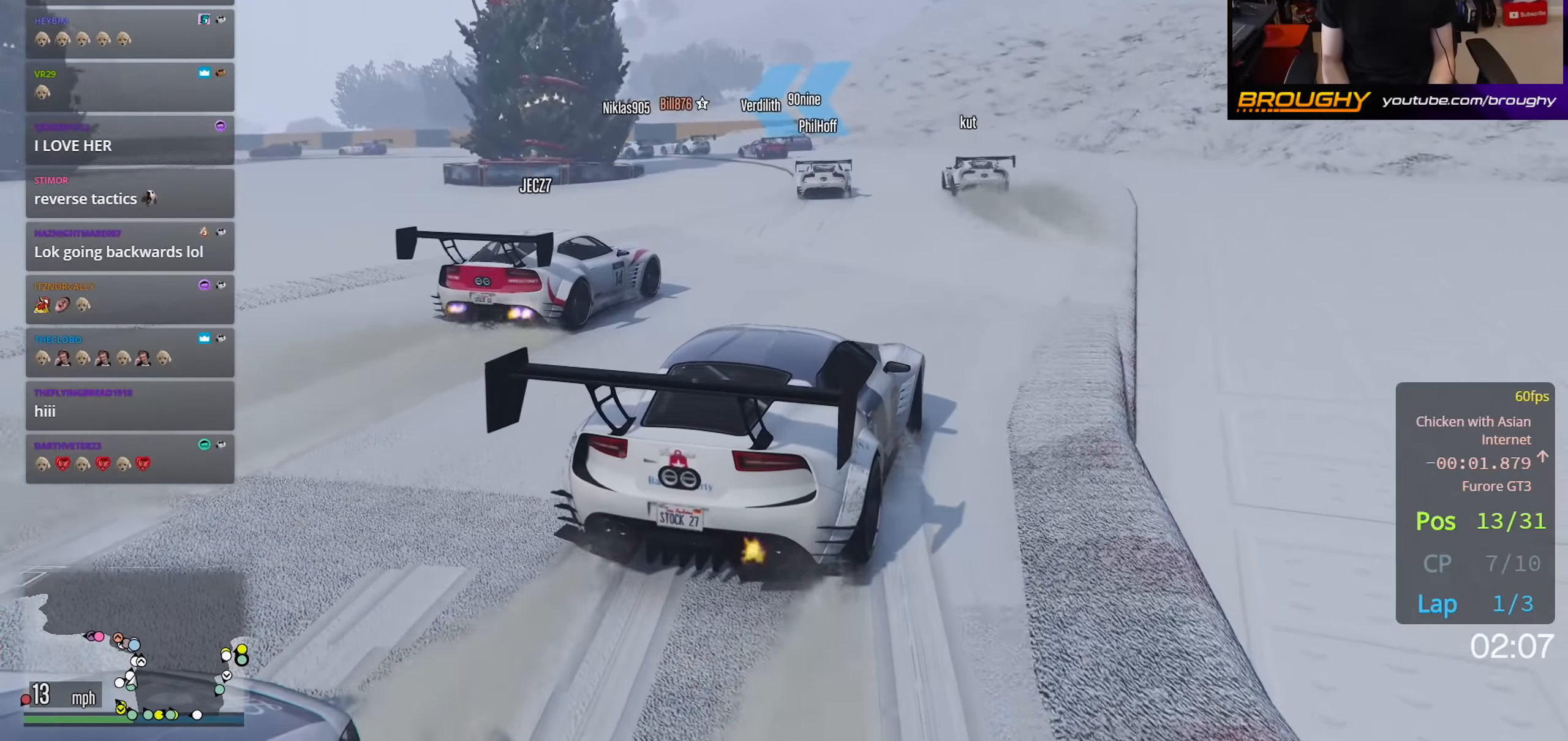
{"buttons": ["R2"], "left_stick": "center", "right_stick": "down-left", "events": []}
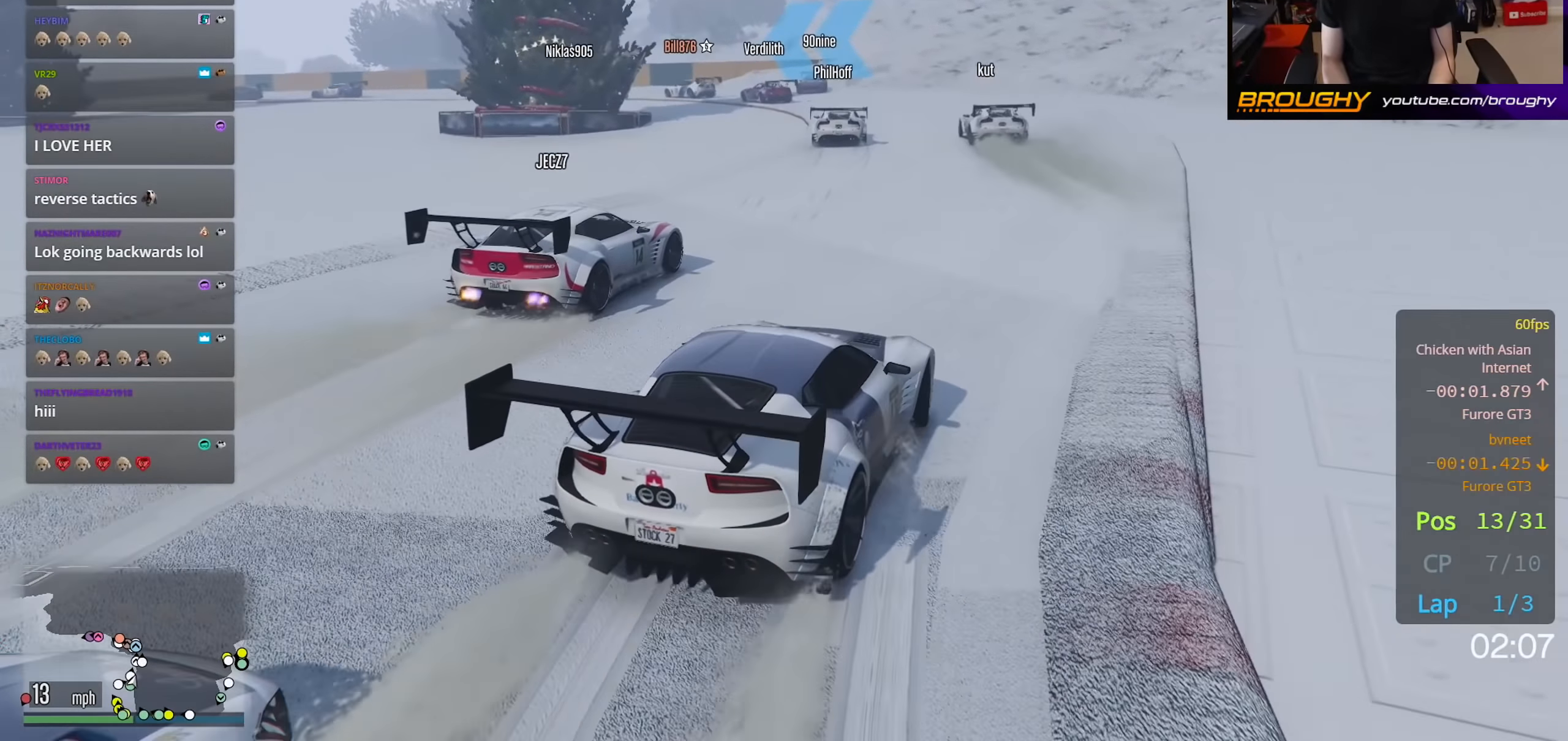
{"buttons": ["R2"], "left_stick": "center", "right_stick": "down-left", "events": []}